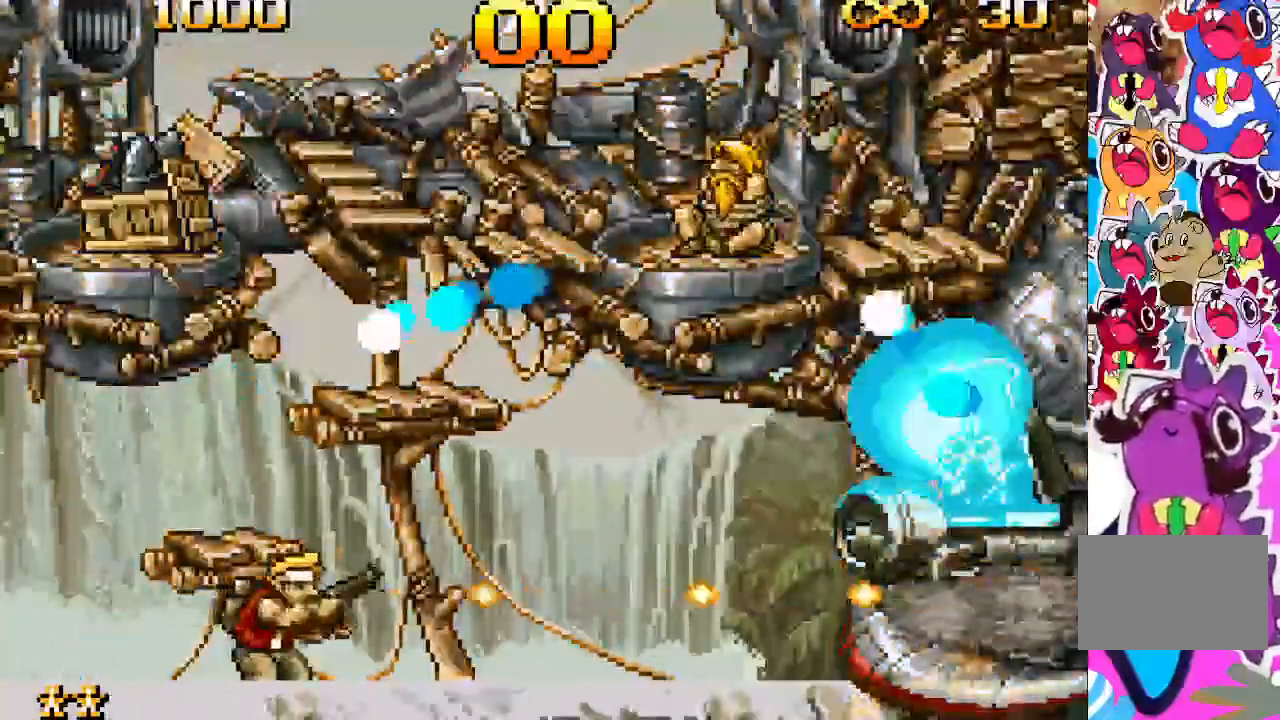
Gameplay with a controller (PlayStation layout); each line is a JSON object with the inputs held at the frame after it (dt_ms = milliseconds from this image to that frame). "events" lists button and stick changes between this image and that frame as [ms after this image, input, new state], when the widget could be followed in between. Not read: L3 R3 left_stick right_stick.
{"dt_ms": 500, "buttons": ["TRIANGLE"], "events": [[233, "DPAD_RIGHT", "down"], [433, "DPAD_RIGHT", "up"]]}
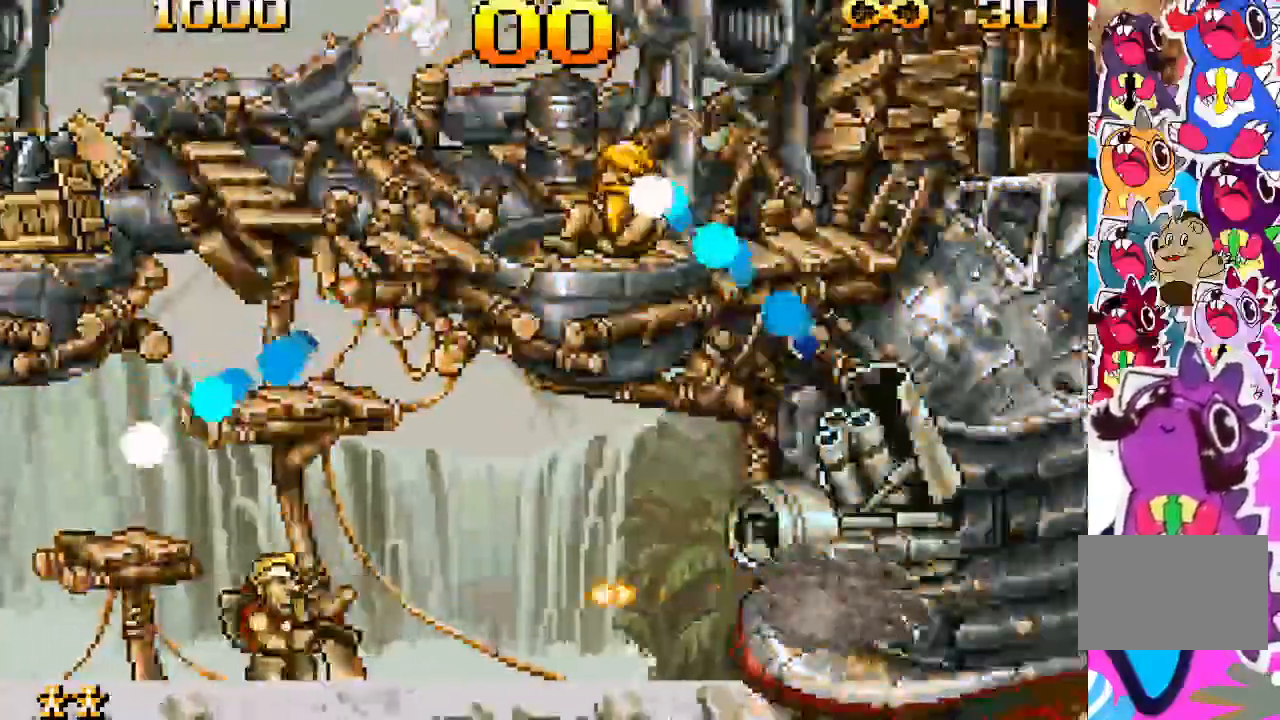
{"dt_ms": 500, "buttons": ["TRIANGLE"], "events": []}
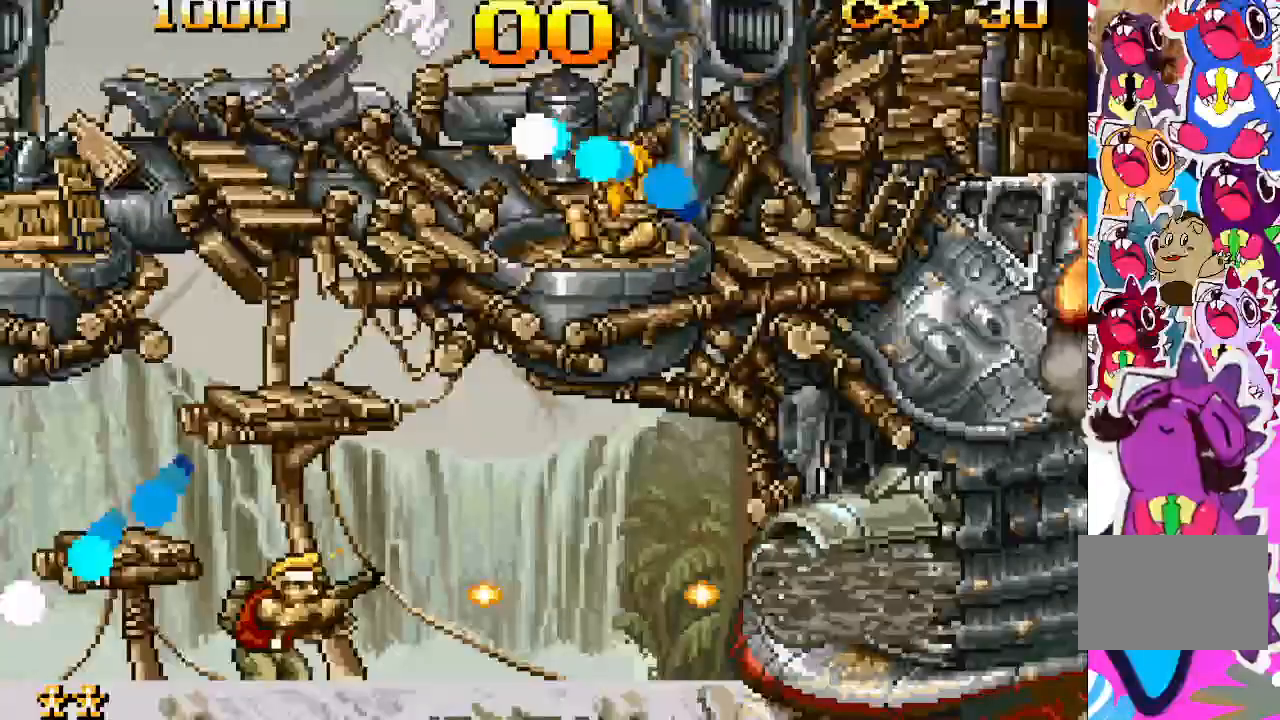
{"dt_ms": 1000, "buttons": ["DPAD_LEFT"]}
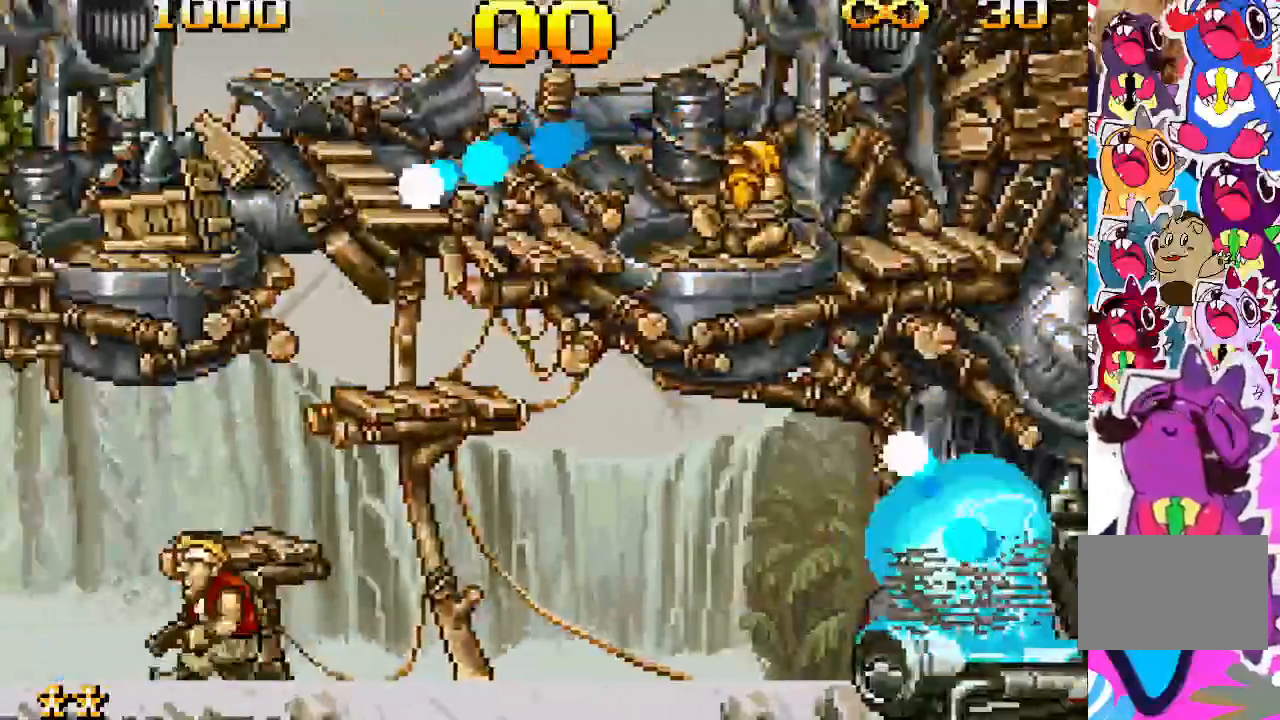
{"dt_ms": 500, "buttons": ["DPAD_LEFT"]}
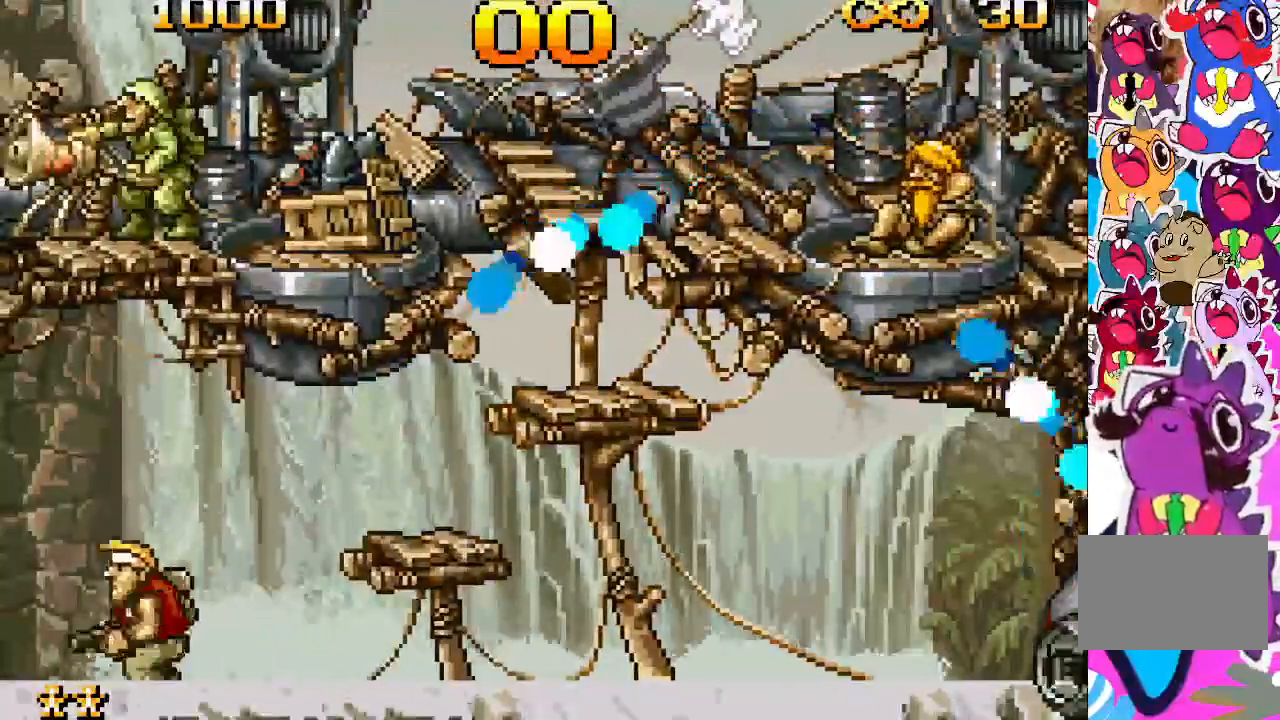
{"dt_ms": 500, "buttons": ["DPAD_RIGHT"], "events": [[267, "DPAD_LEFT", "up"], [467, "DPAD_RIGHT", "down"]]}
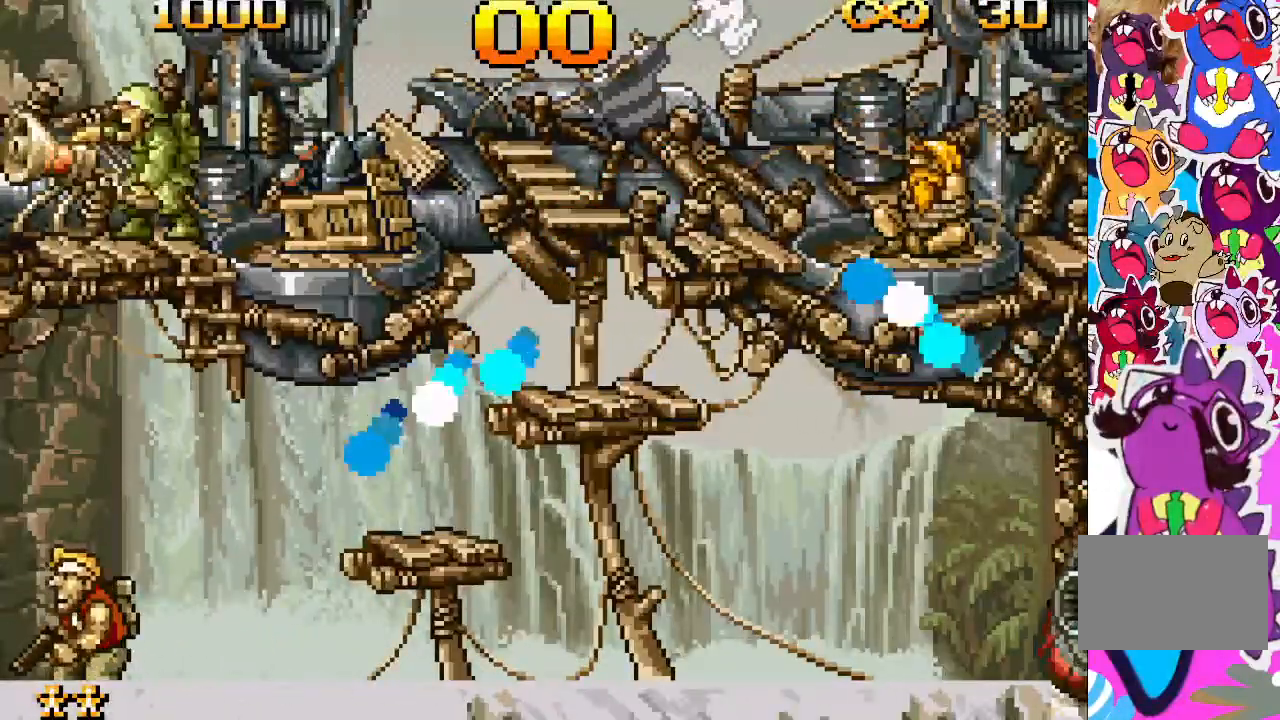
{"dt_ms": 500, "buttons": ["CROSS"], "events": [[50, "DPAD_RIGHT", "up"], [467, "CROSS", "down"]]}
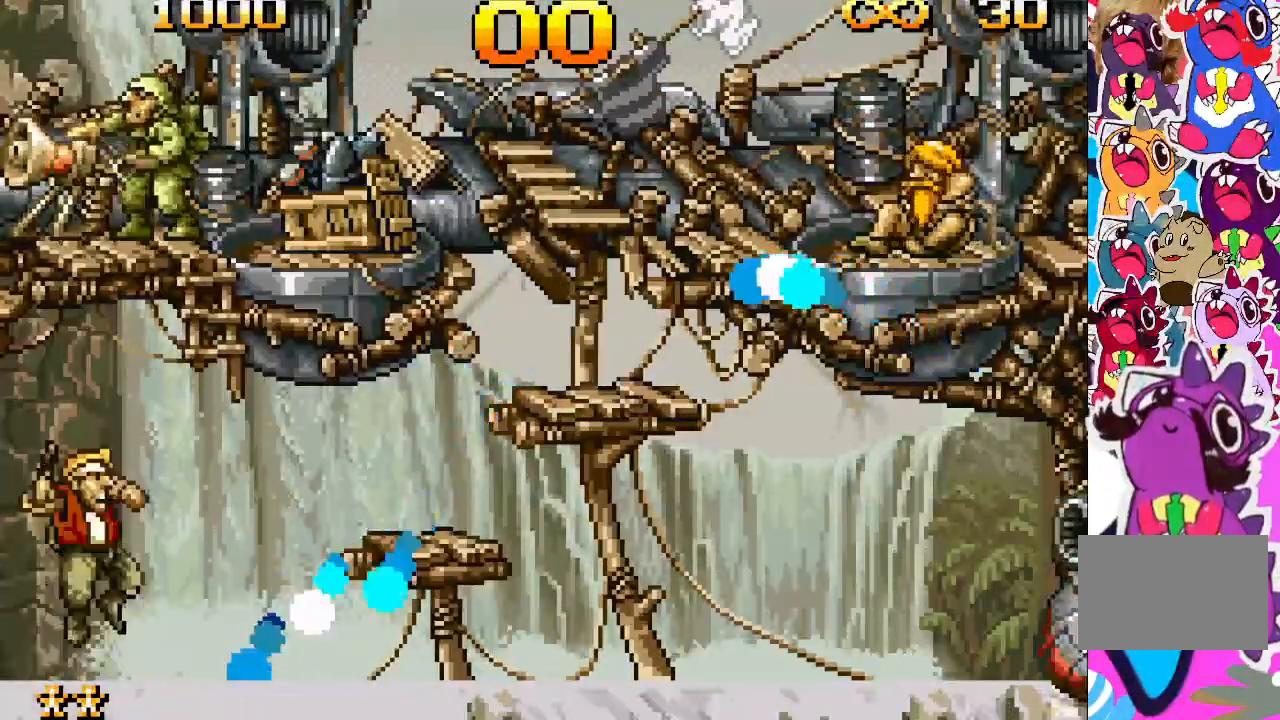
{"dt_ms": 500, "buttons": ["TRIANGLE"], "events": [[117, "CROSS", "up"], [183, "TRIANGLE", "down"]]}
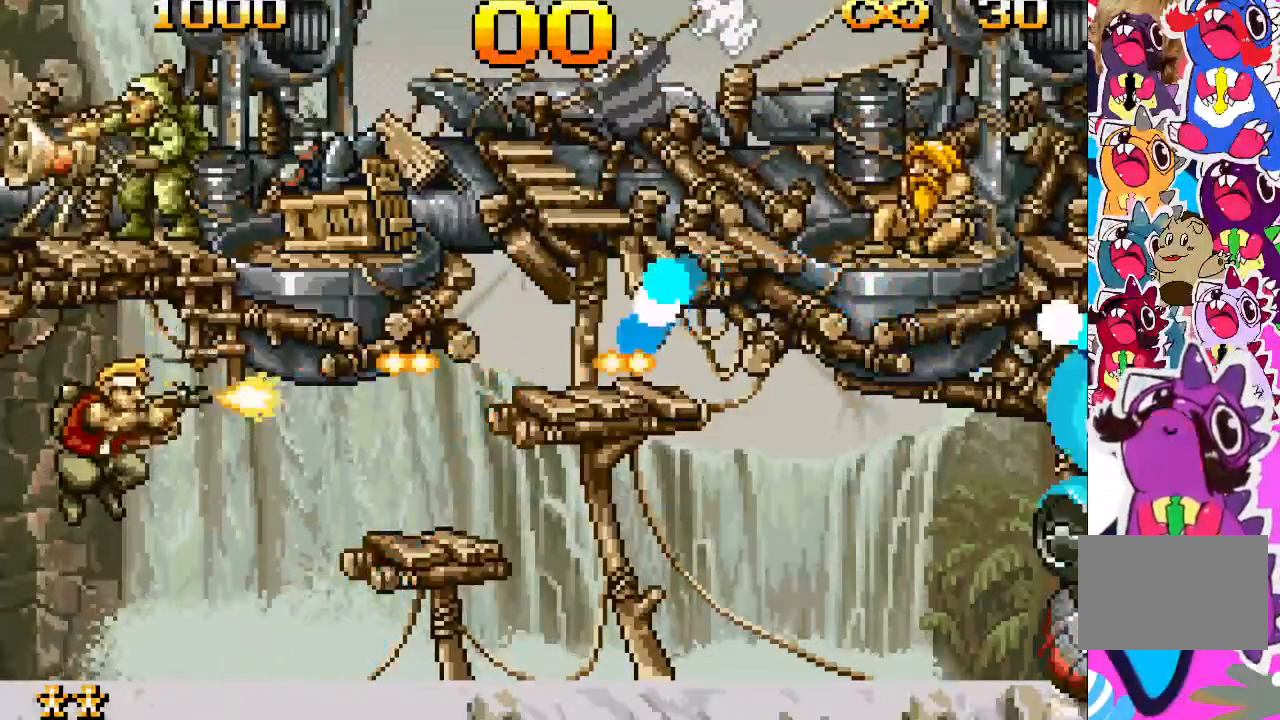
{"dt_ms": 500, "buttons": ["TRIANGLE"], "events": []}
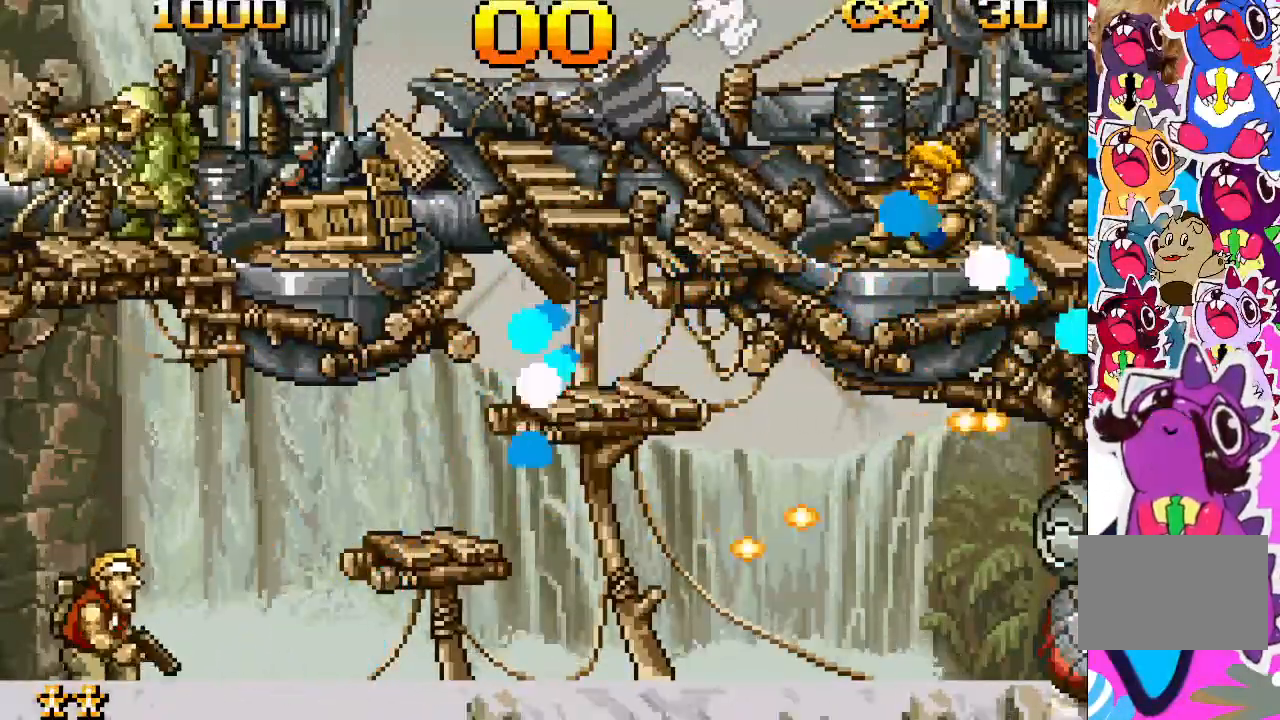
{"dt_ms": 500, "buttons": ["TRIANGLE"], "events": []}
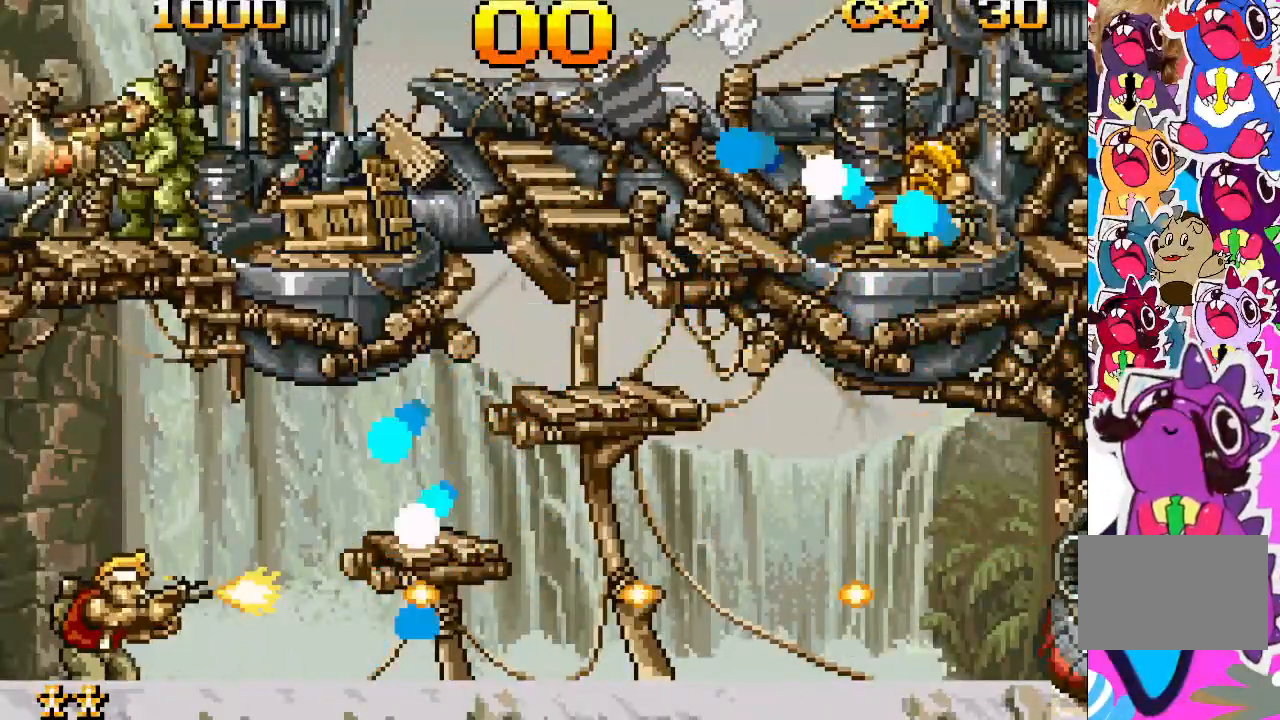
{"dt_ms": 500, "buttons": ["DPAD_RIGHT"], "events": [[117, "TRIANGLE", "up"], [333, "CROSS", "down"], [500, "CROSS", "up"], [500, "DPAD_RIGHT", "down"]]}
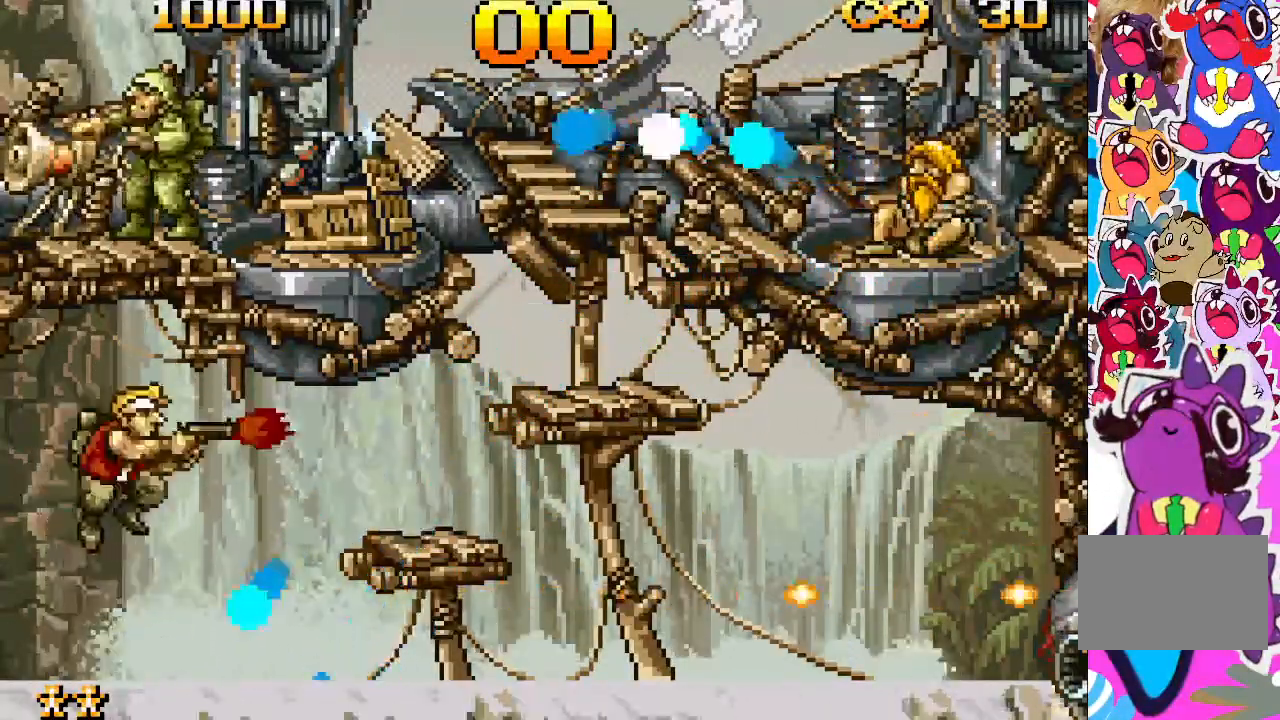
{"dt_ms": 500, "buttons": ["TRIANGLE"], "events": [[17, "TRIANGLE", "down"], [333, "DPAD_RIGHT", "up"]]}
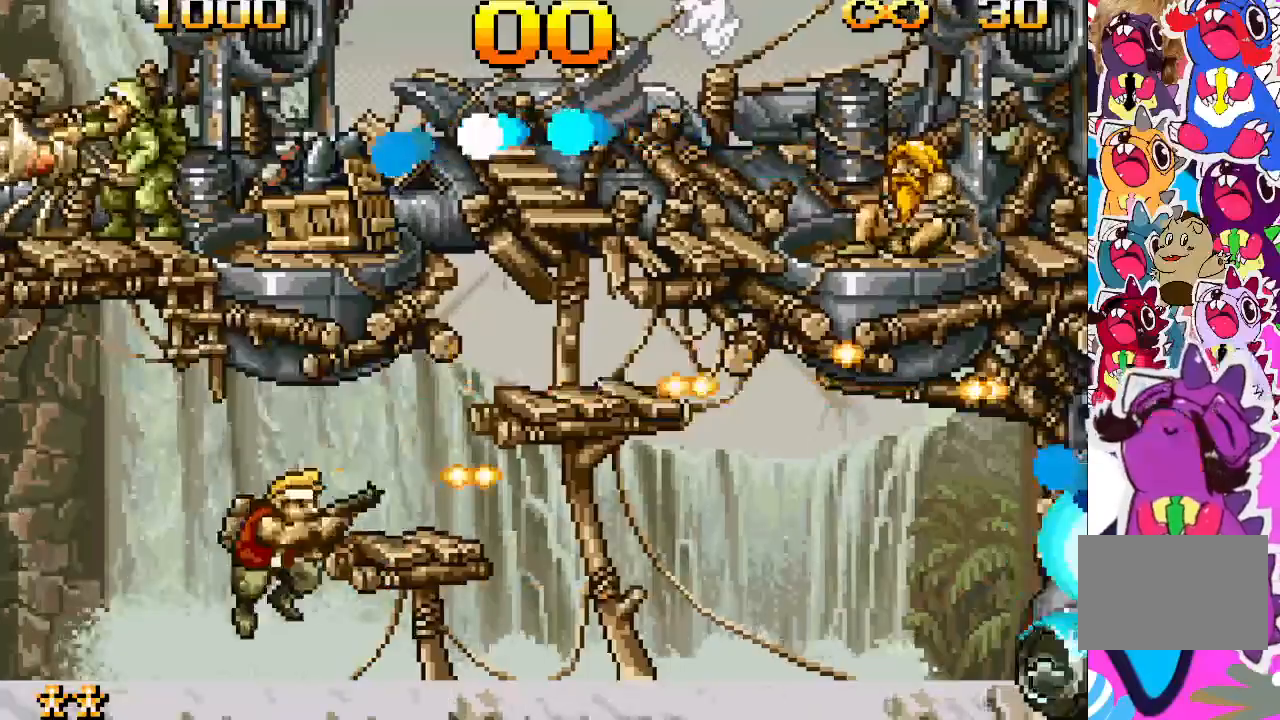
{"dt_ms": 500, "buttons": ["TRIANGLE"], "events": [[117, "DPAD_RIGHT", "down"], [350, "DPAD_RIGHT", "up"]]}
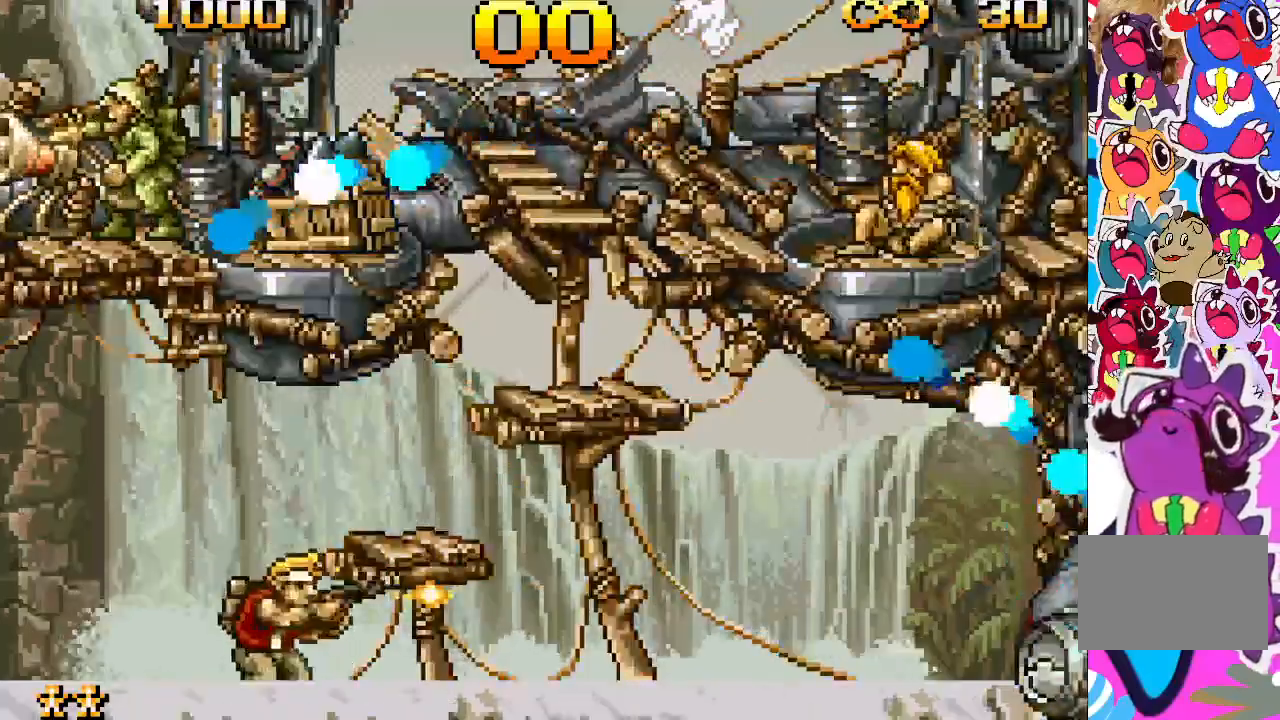
{"dt_ms": 500, "buttons": ["TRIANGLE"], "events": [[117, "DPAD_RIGHT", "down"], [333, "DPAD_RIGHT", "up"]]}
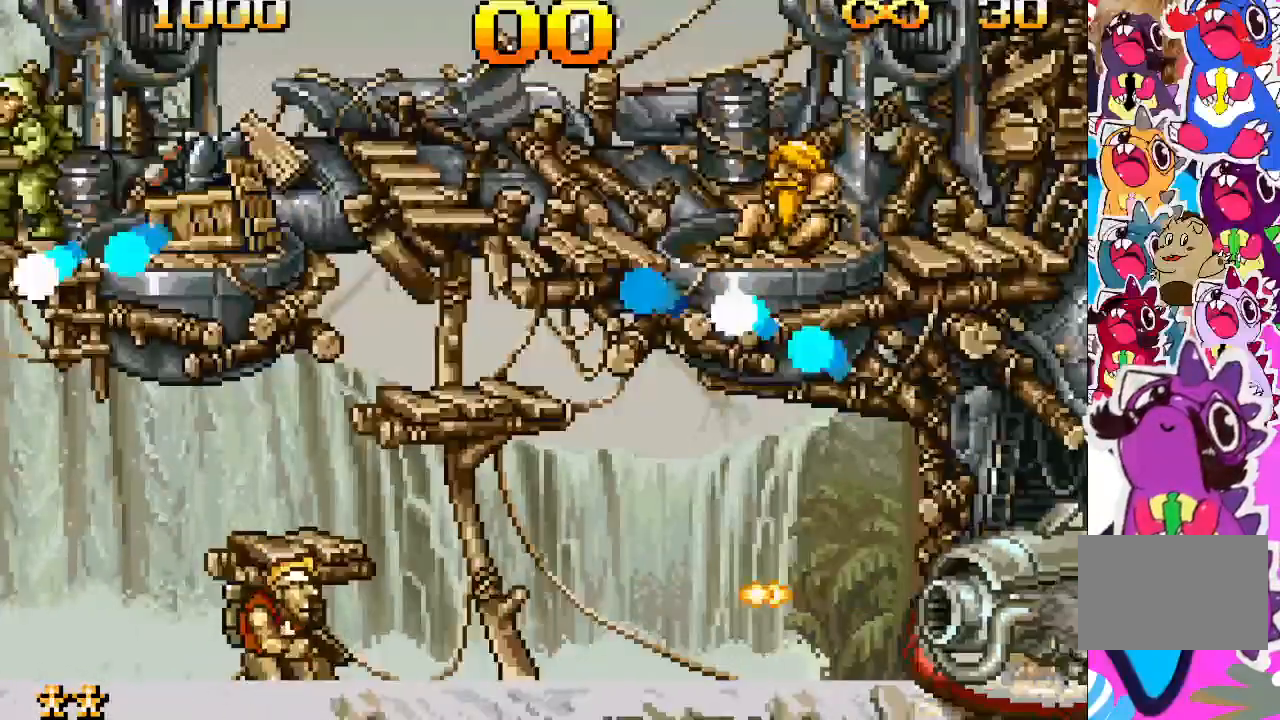
{"dt_ms": 500, "buttons": ["TRIANGLE"], "events": []}
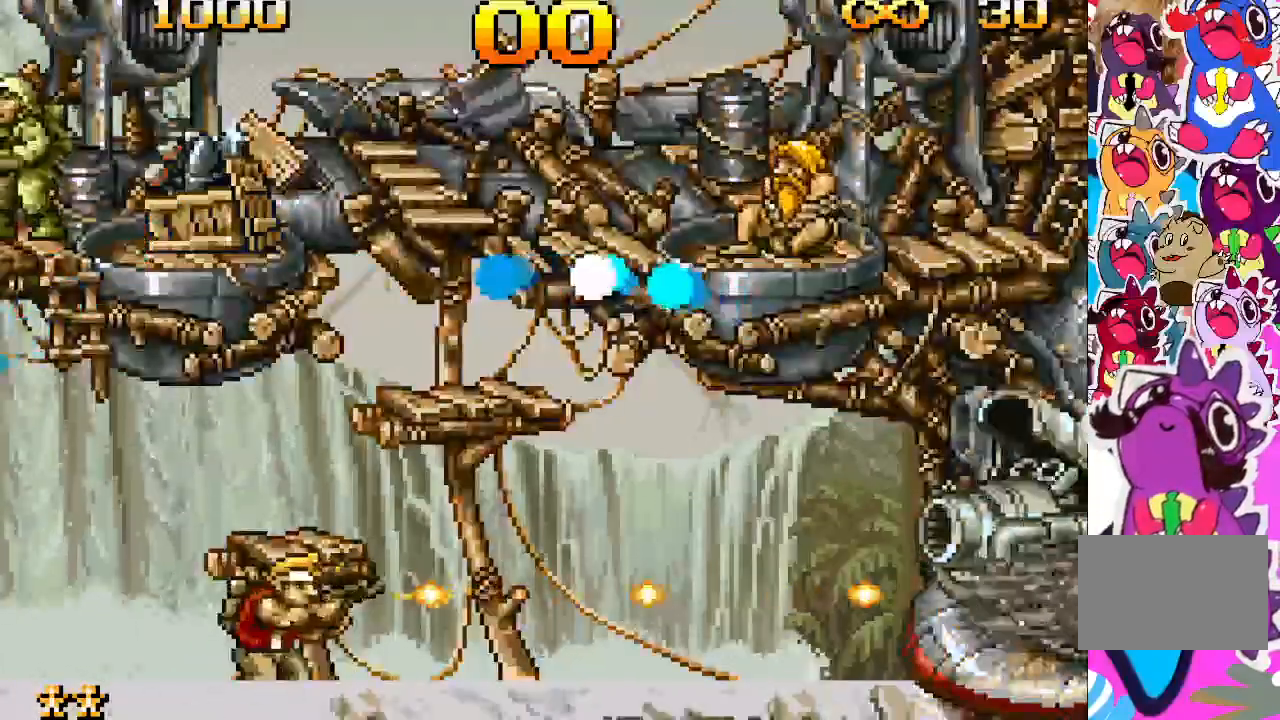
{"dt_ms": 500, "buttons": ["TRIANGLE"], "events": [[233, "DPAD_RIGHT", "down"], [400, "DPAD_RIGHT", "up"]]}
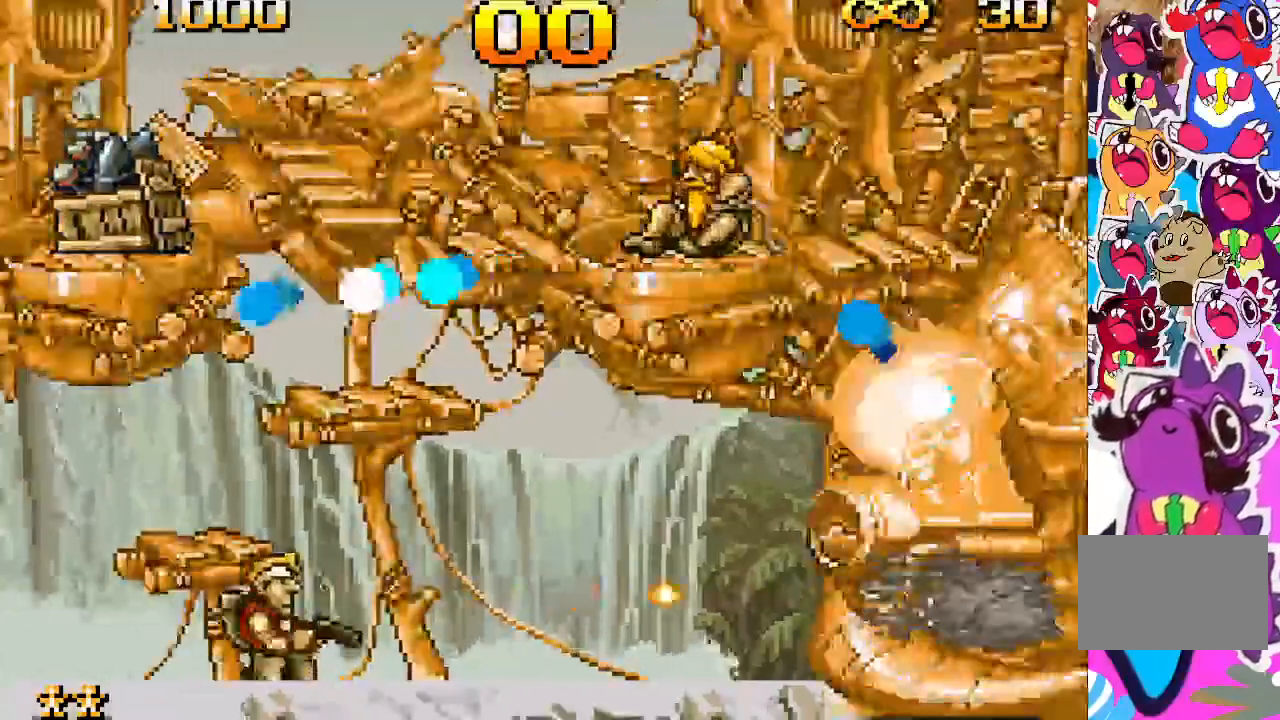
{"dt_ms": 500, "buttons": ["TRIANGLE"], "events": []}
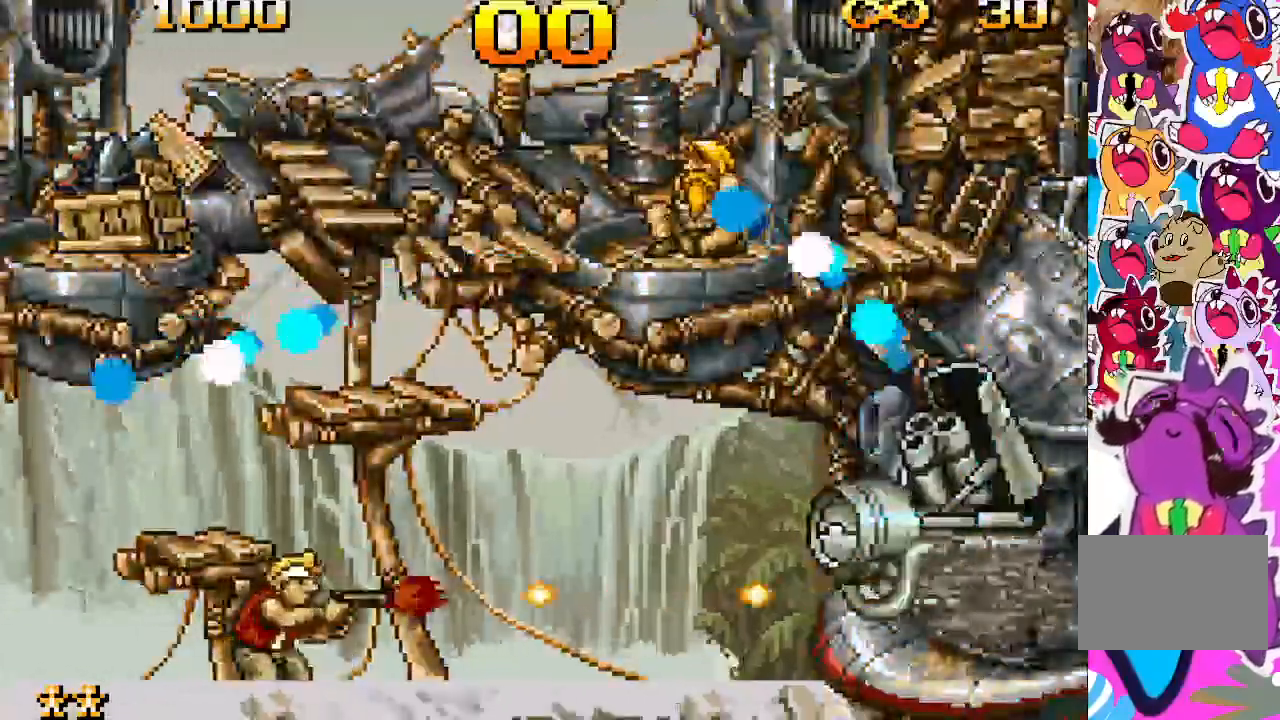
{"dt_ms": 500, "buttons": ["TRIANGLE"], "events": []}
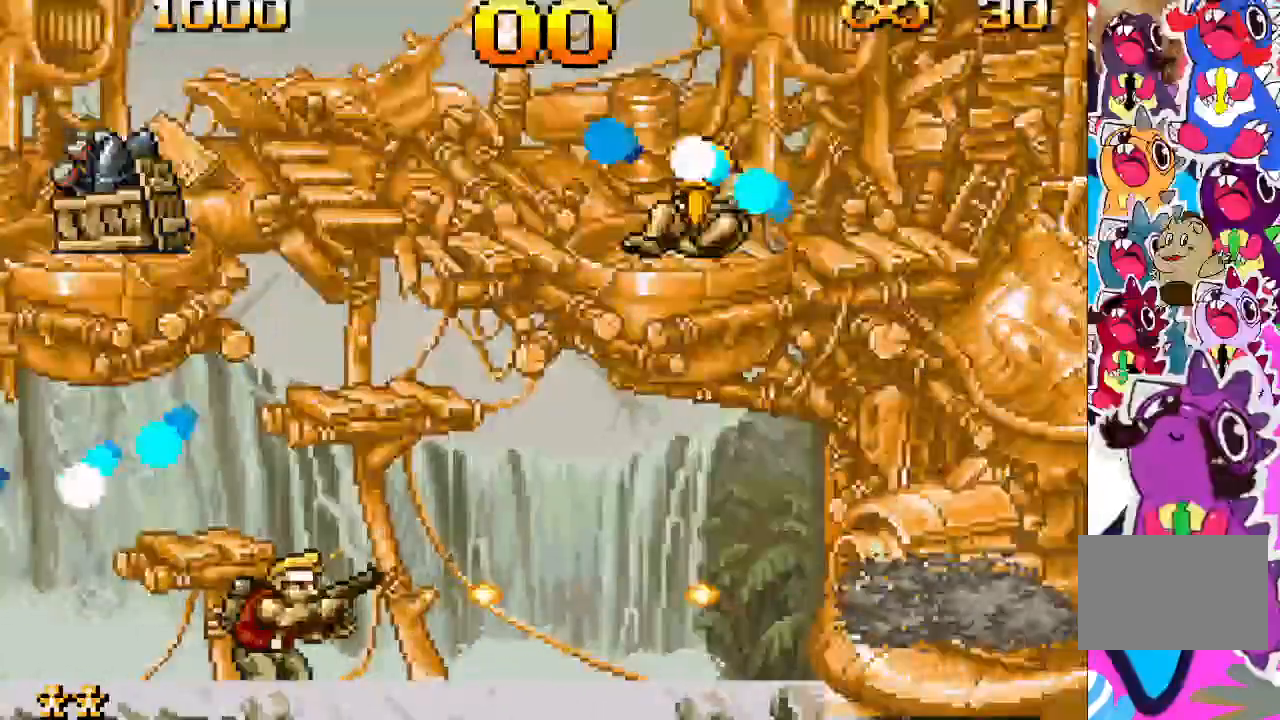
{"dt_ms": 500, "buttons": ["TRIANGLE"], "events": []}
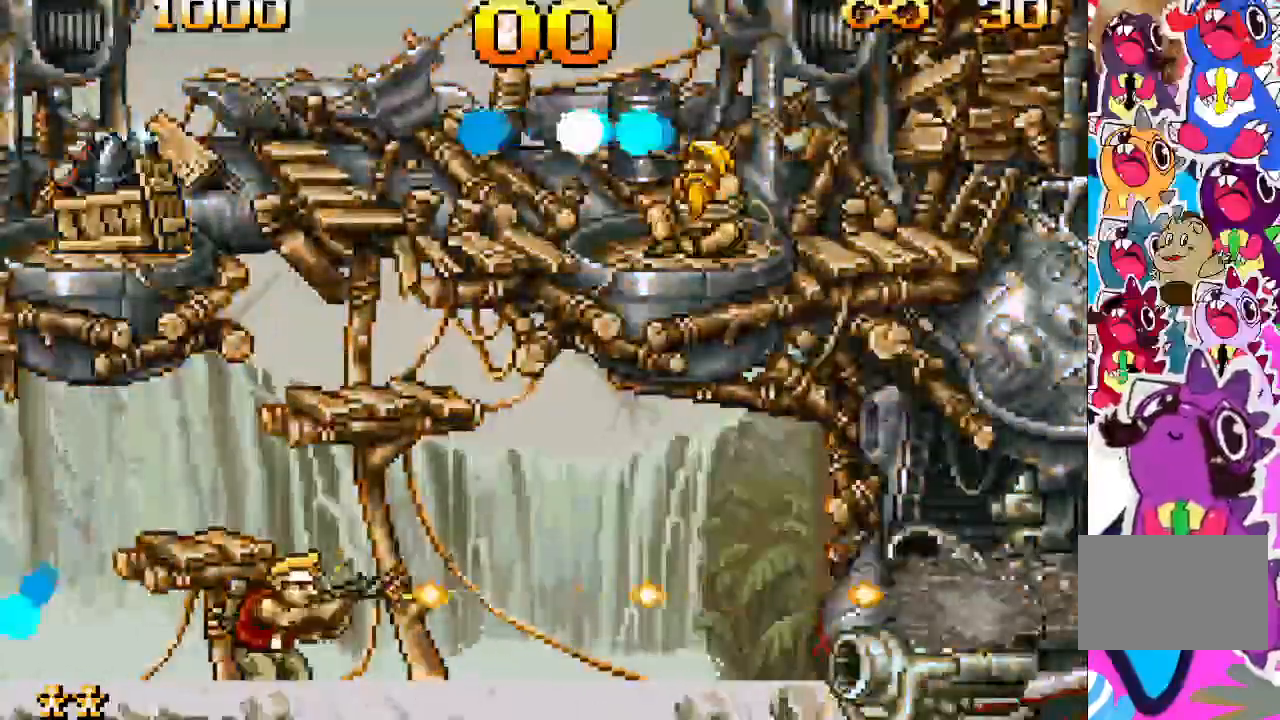
{"dt_ms": 500, "buttons": ["TRIANGLE", "L2"]}
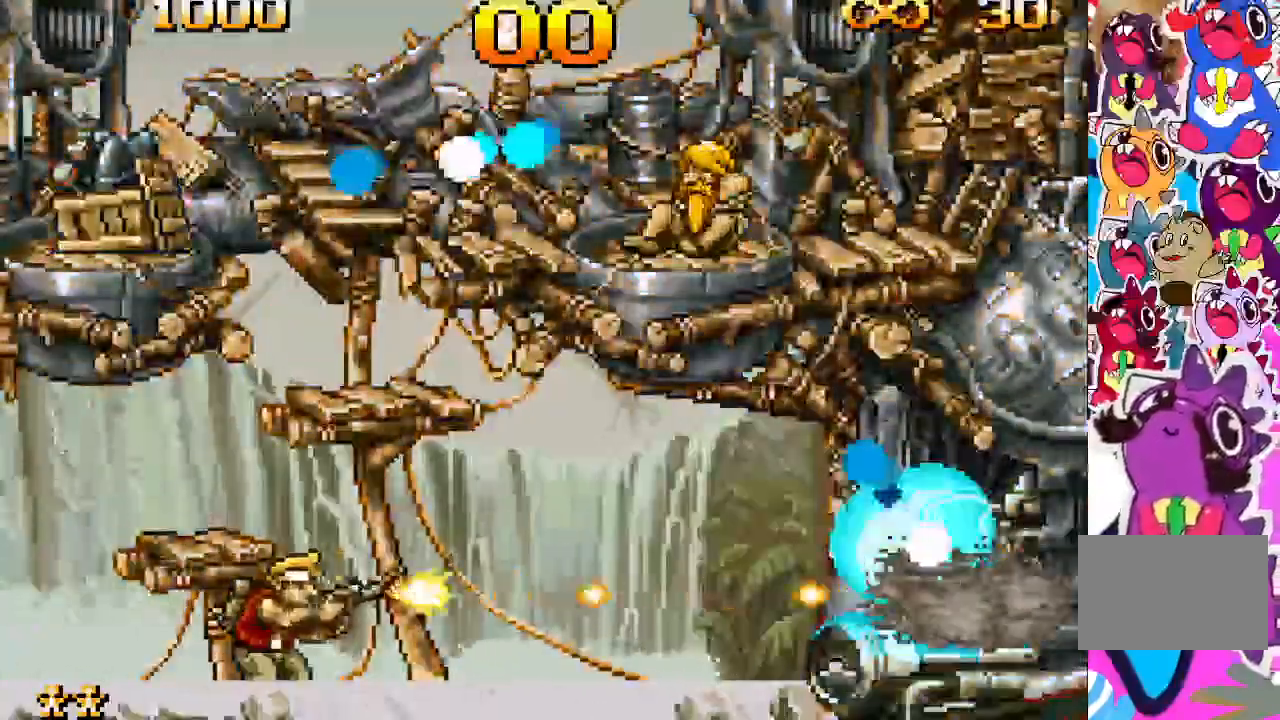
{"dt_ms": 500, "buttons": ["TRIANGLE"], "events": [[83, "L2", "up"]]}